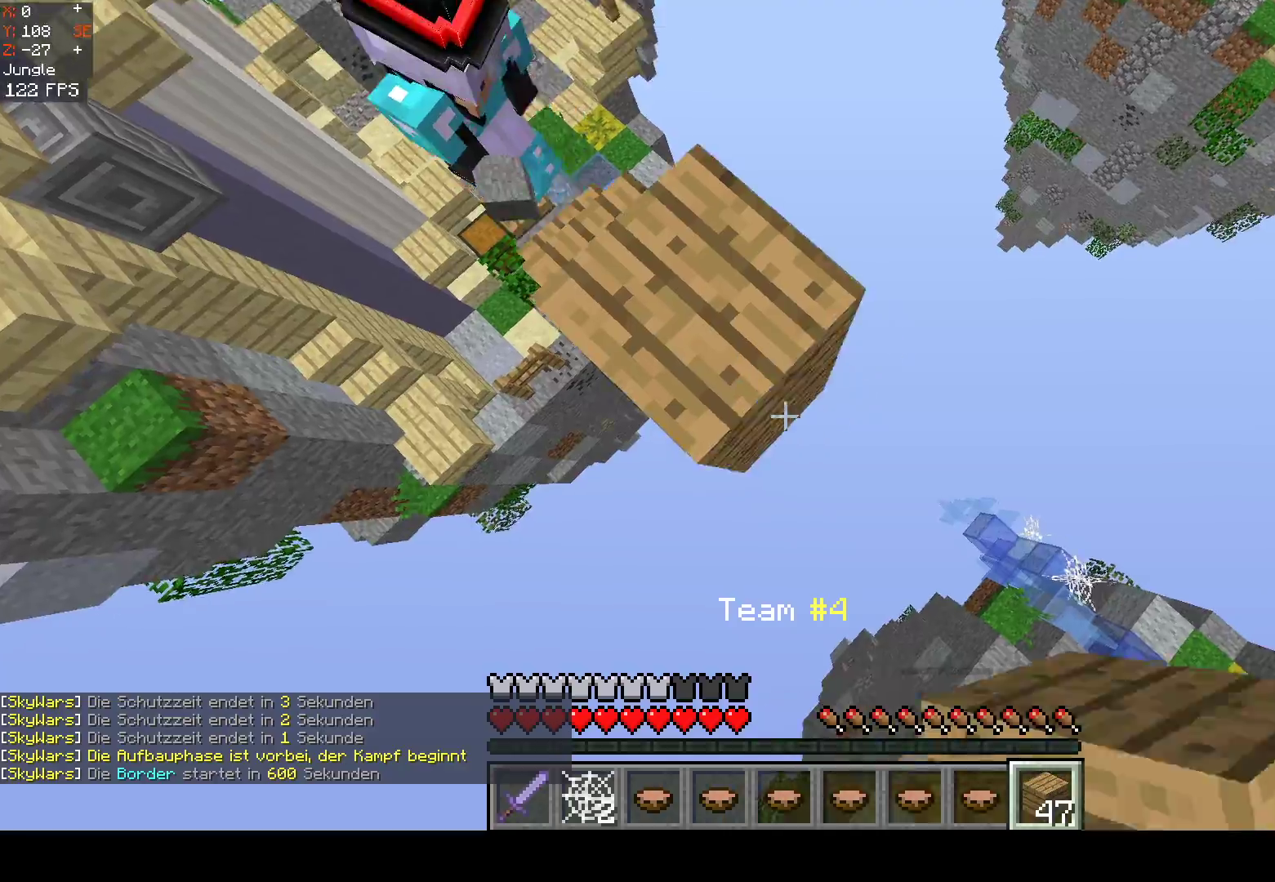
Gameplay with keyboard and mouse; each line is a JSON object with the keys and mouse buttons held at the frame after it. "events" lists presses ("down") and releases ("up") of "a", "d", "s", "space", "w", "mouse_left" and "mouse_right" between this image and that frame as [ms after this image, input, new state], when the widget could be followed in between. "mouse_left", "mouse_right" = the "left", "right" buttons of the "mouse" list. No other keys are recorded. Fast repeated clicks can show as one long hold. Mouse movement is not recorded.
{"keys": ["space"], "mouse": [], "events": [[33, "space", "down"], [67, "d", "up"], [67, "s", "up"], [100, "mouse_right", "down"], [133, "w", "down"], [233, "space", "up"], [250, "w", "up"], [467, "mouse_right", "up"], [483, "space", "down"]]}
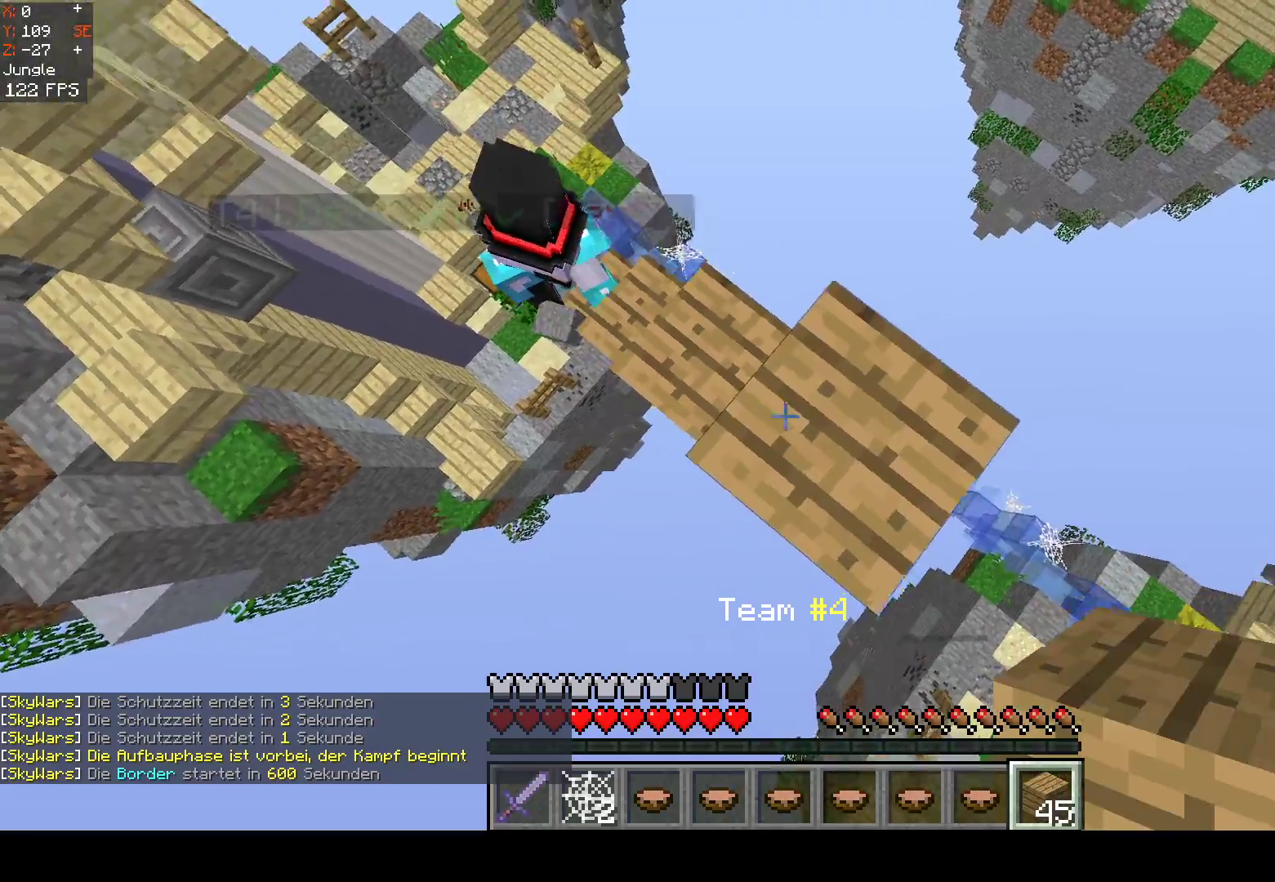
{"keys": ["d", "s"], "mouse": [], "events": [[133, "d", "down"], [183, "s", "down"], [250, "mouse_right", "down"], [250, "space", "up"], [483, "mouse_right", "up"]]}
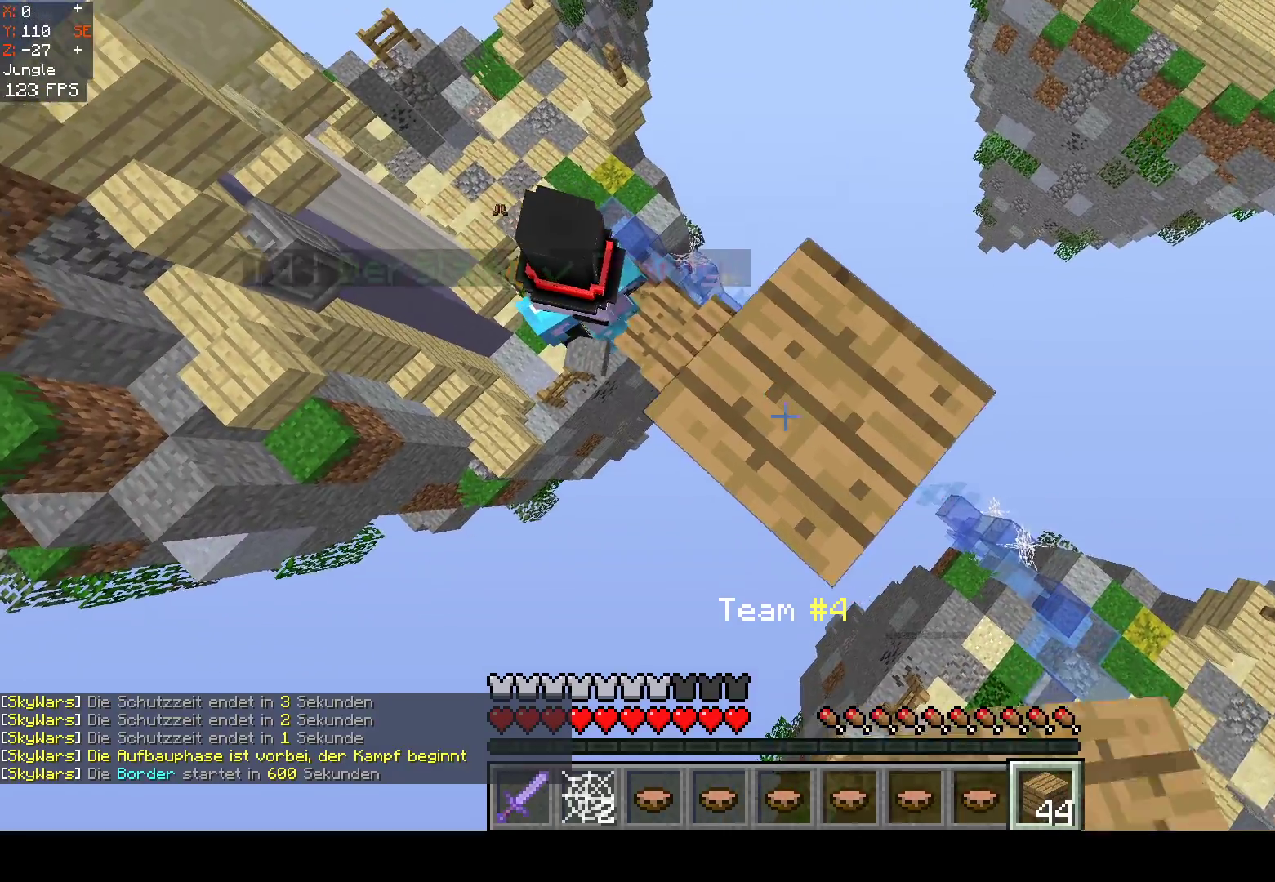
{"keys": ["d", "s"], "mouse": ["right"], "events": [[467, "mouse_right", "down"]]}
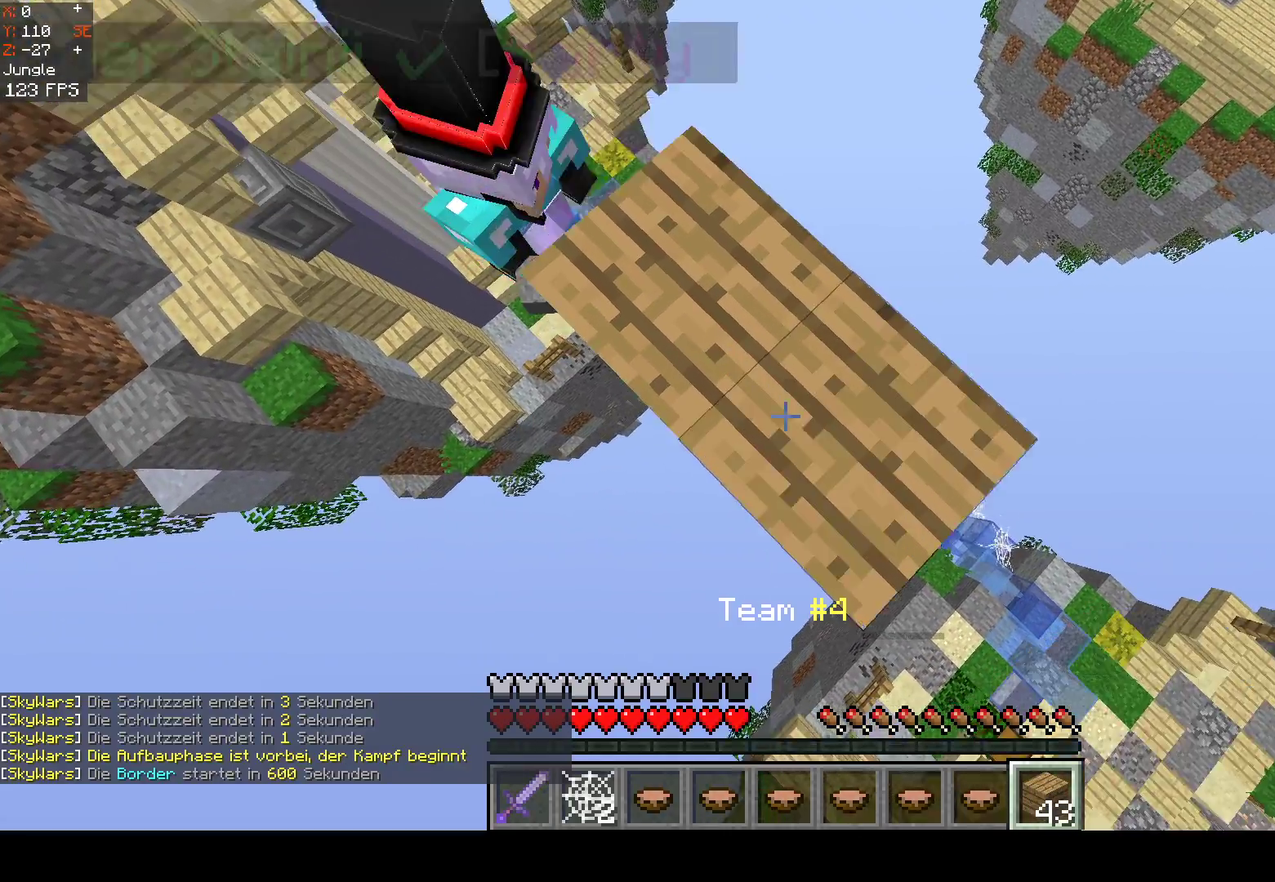
{"keys": ["d", "s"], "mouse": ["right"], "events": [[100, "mouse_right", "up"], [400, "mouse_right", "down"]]}
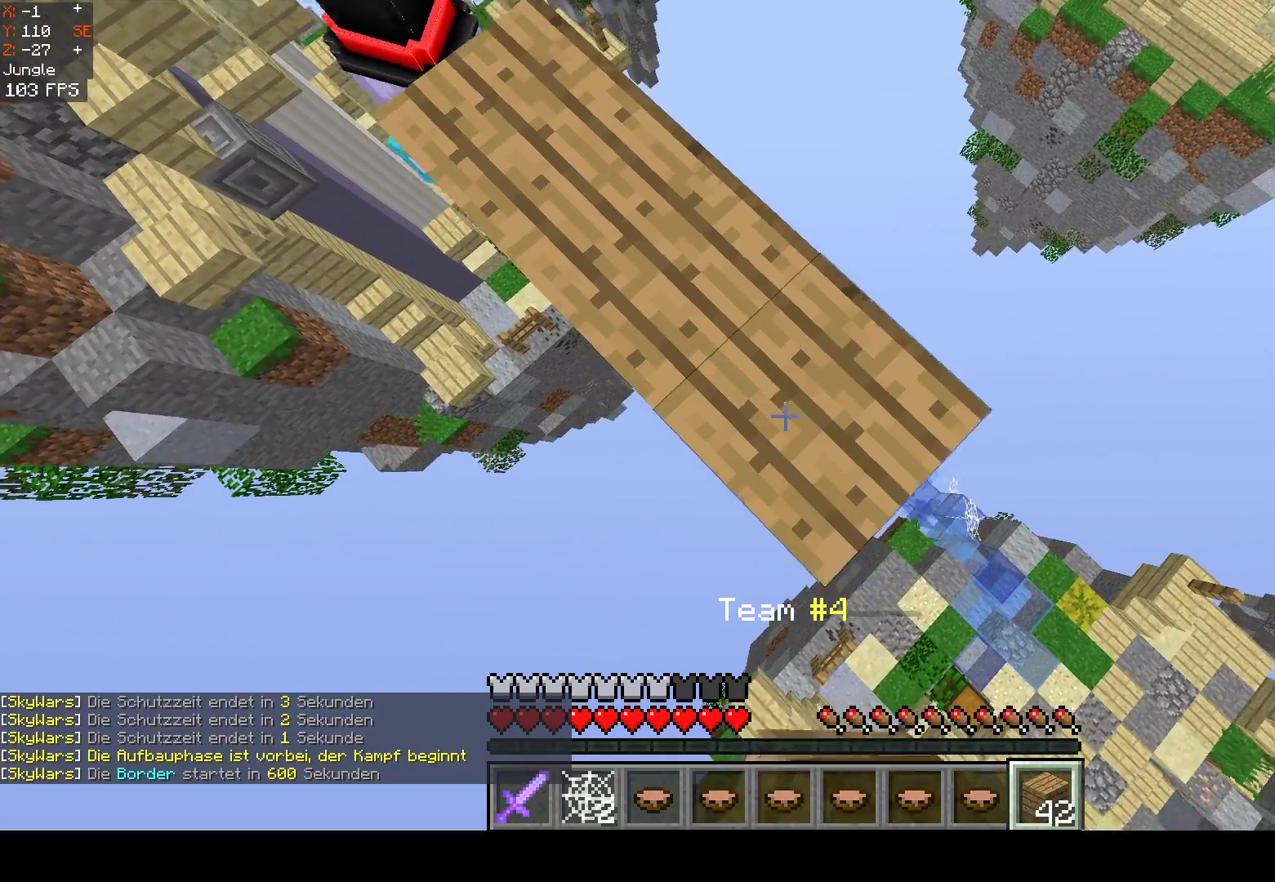
{"keys": ["d", "s"], "mouse": [], "events": [[50, "mouse_right", "up"], [283, "mouse_right", "down"], [450, "mouse_right", "up"]]}
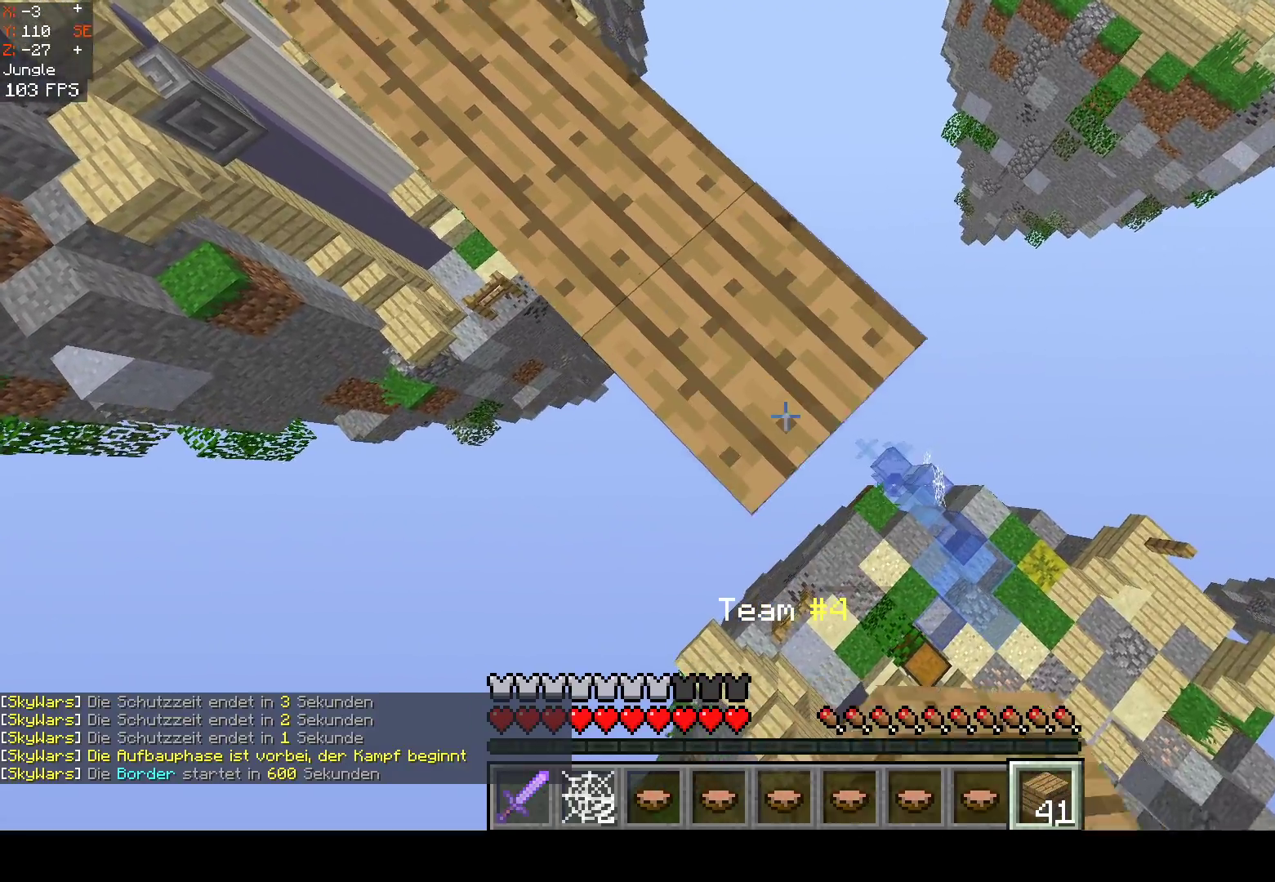
{"keys": ["d", "s"], "mouse": [], "events": [[150, "mouse_right", "down"], [350, "mouse_right", "up"]]}
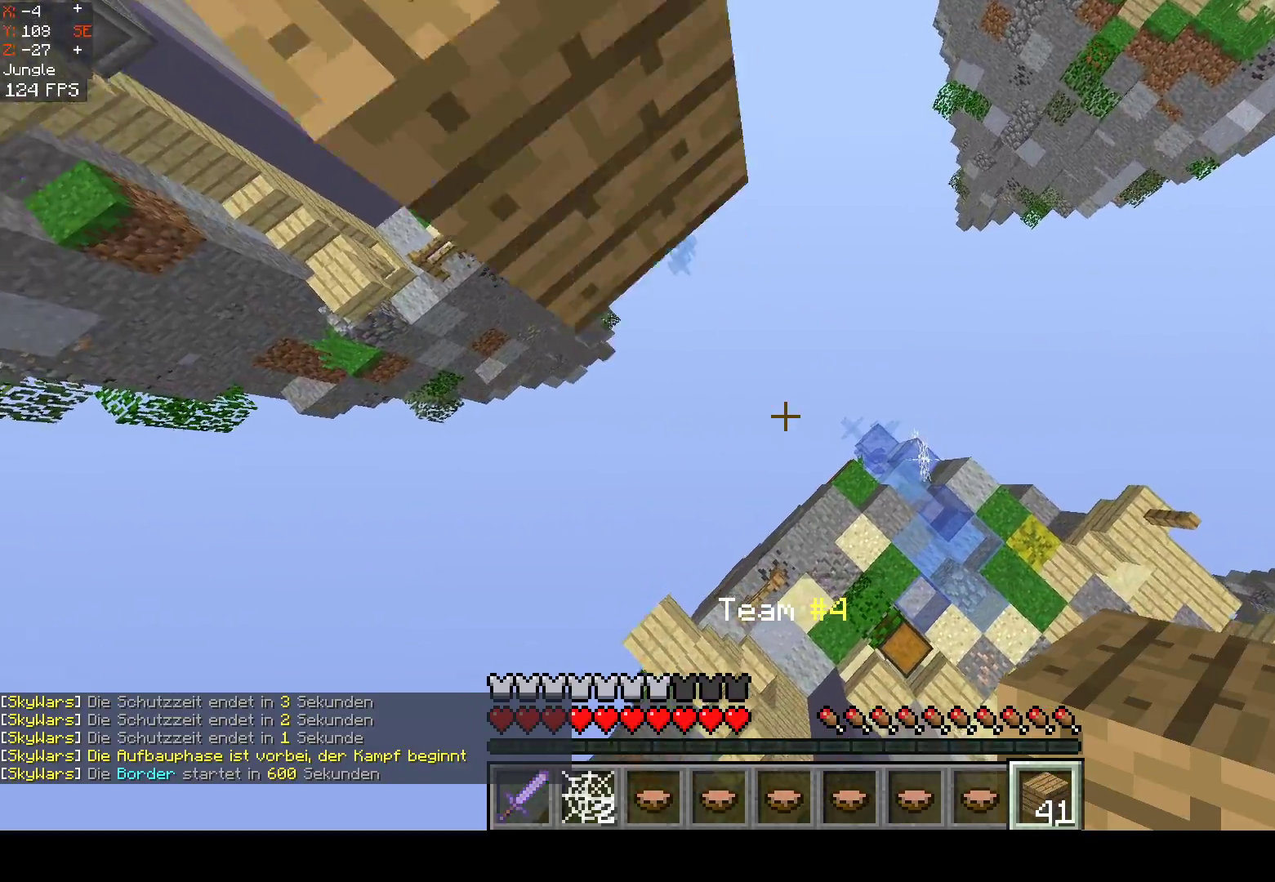
{"keys": ["w"], "mouse": [], "events": [[267, "s", "up"], [283, "w", "down"], [350, "d", "up"]]}
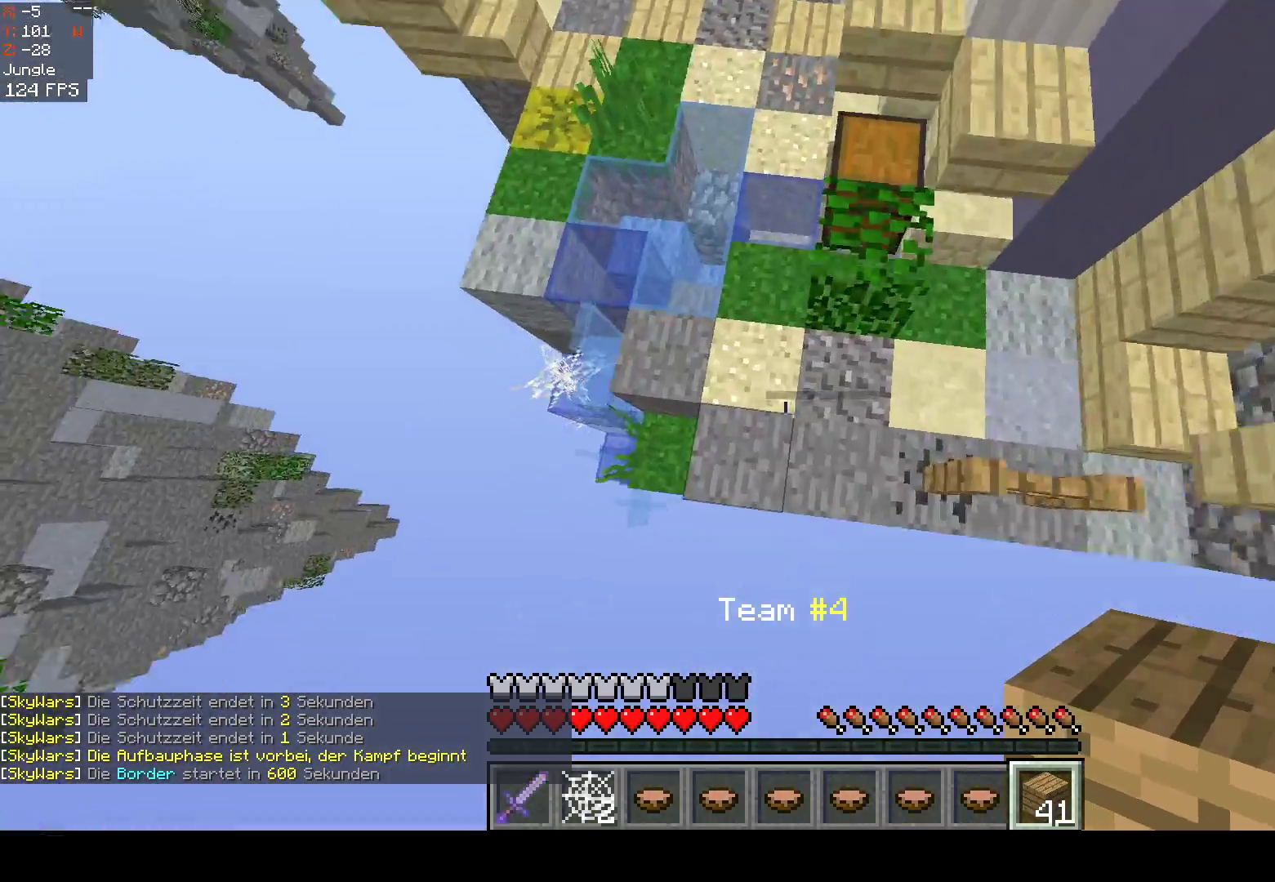
{"keys": ["space", "w"], "mouse": [], "events": [[350, "space", "down"]]}
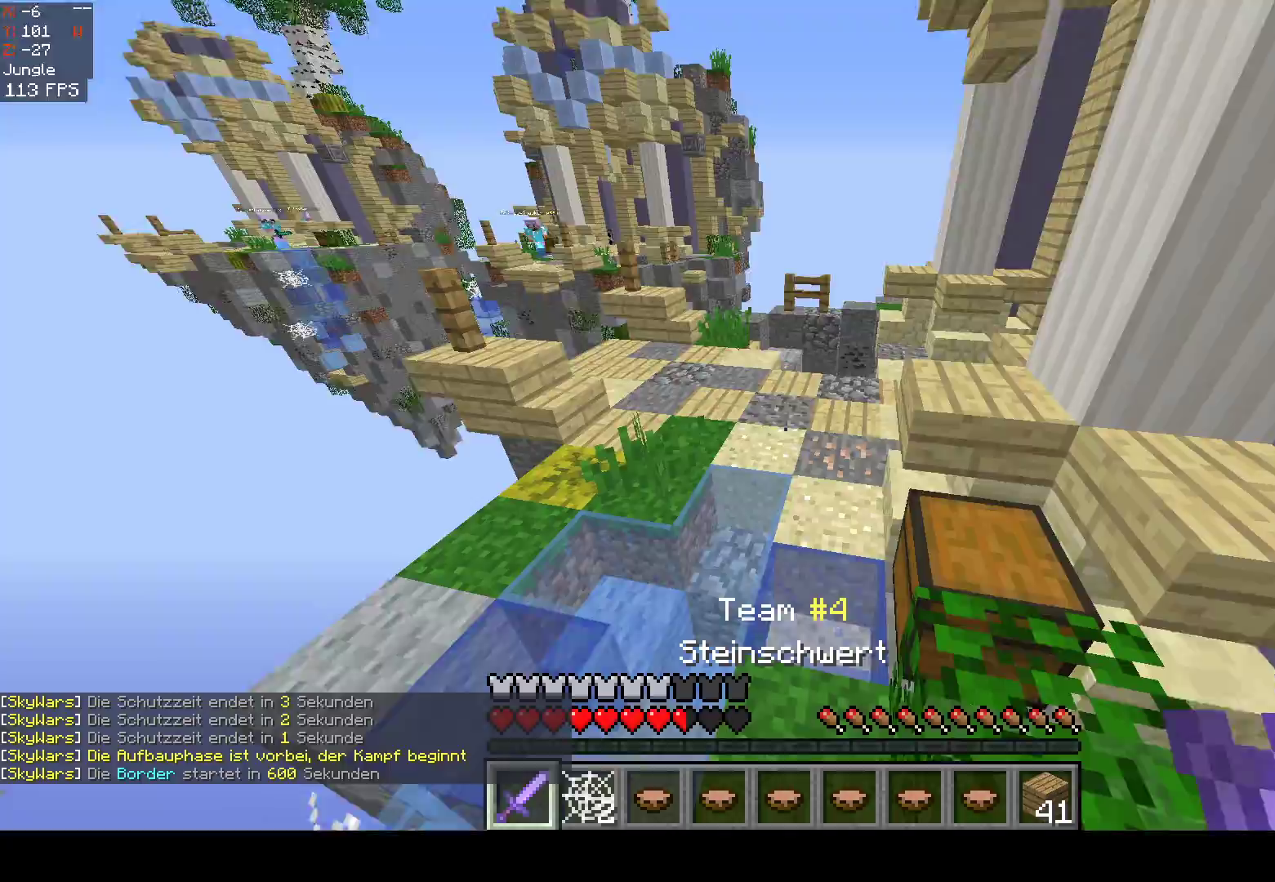
{"keys": ["w"], "mouse": [], "events": [[217, "space", "up"]]}
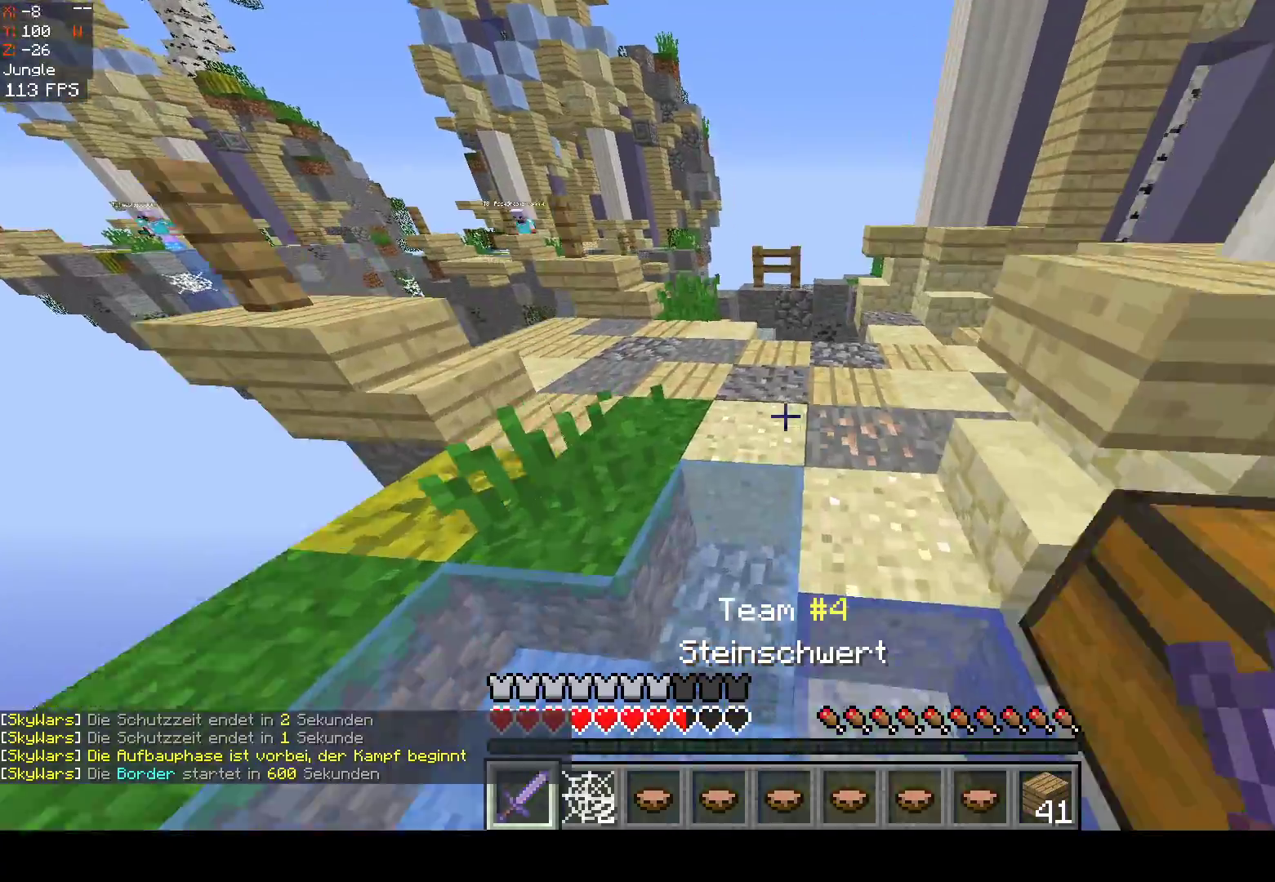
{"keys": ["w"], "mouse": [], "events": [[33, "space", "down"], [500, "space", "up"]]}
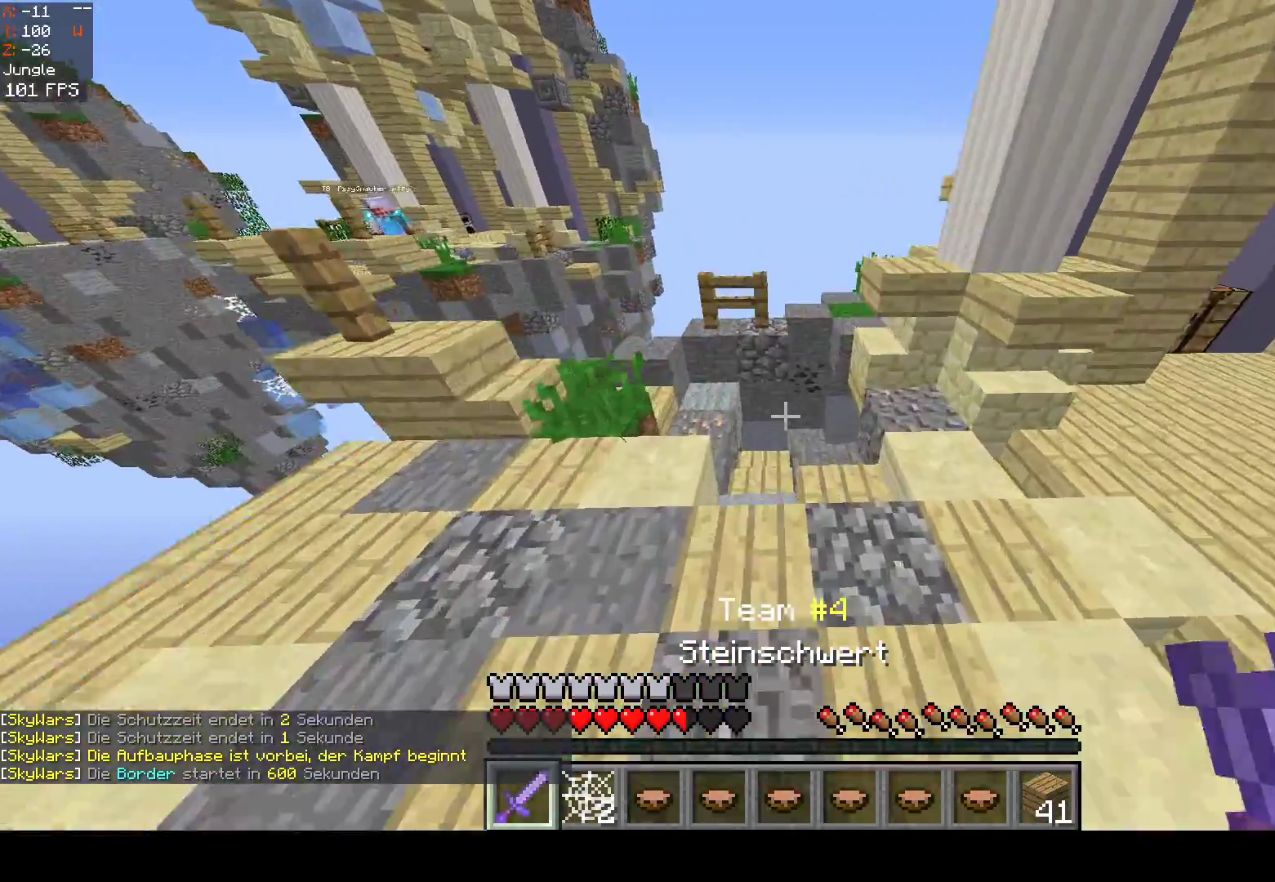
{"keys": ["w"], "mouse": [], "events": []}
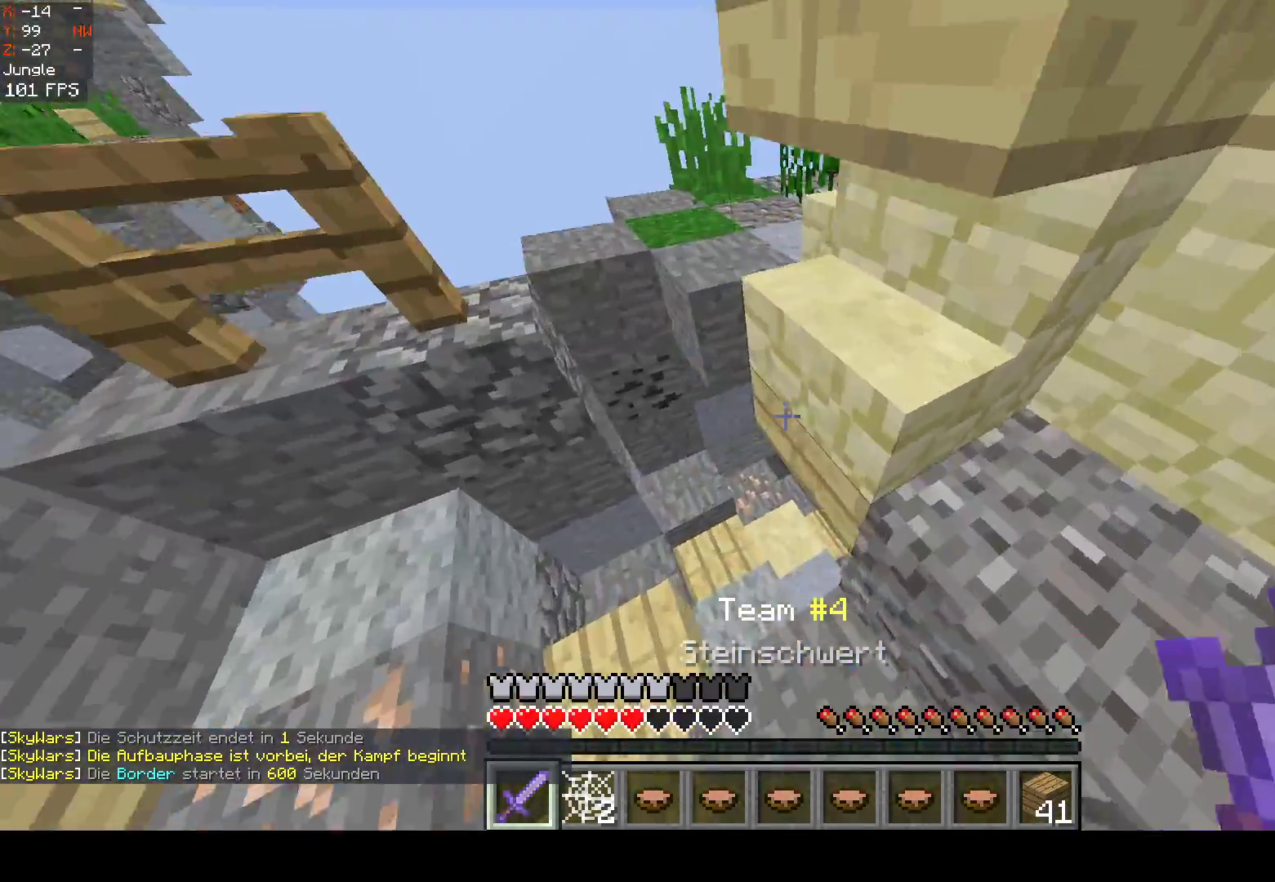
{"keys": ["w"], "mouse": ["left", "right"], "events": [[33, "a", "down"], [250, "a", "up"], [350, "mouse_right", "down"], [500, "mouse_left", "down"]]}
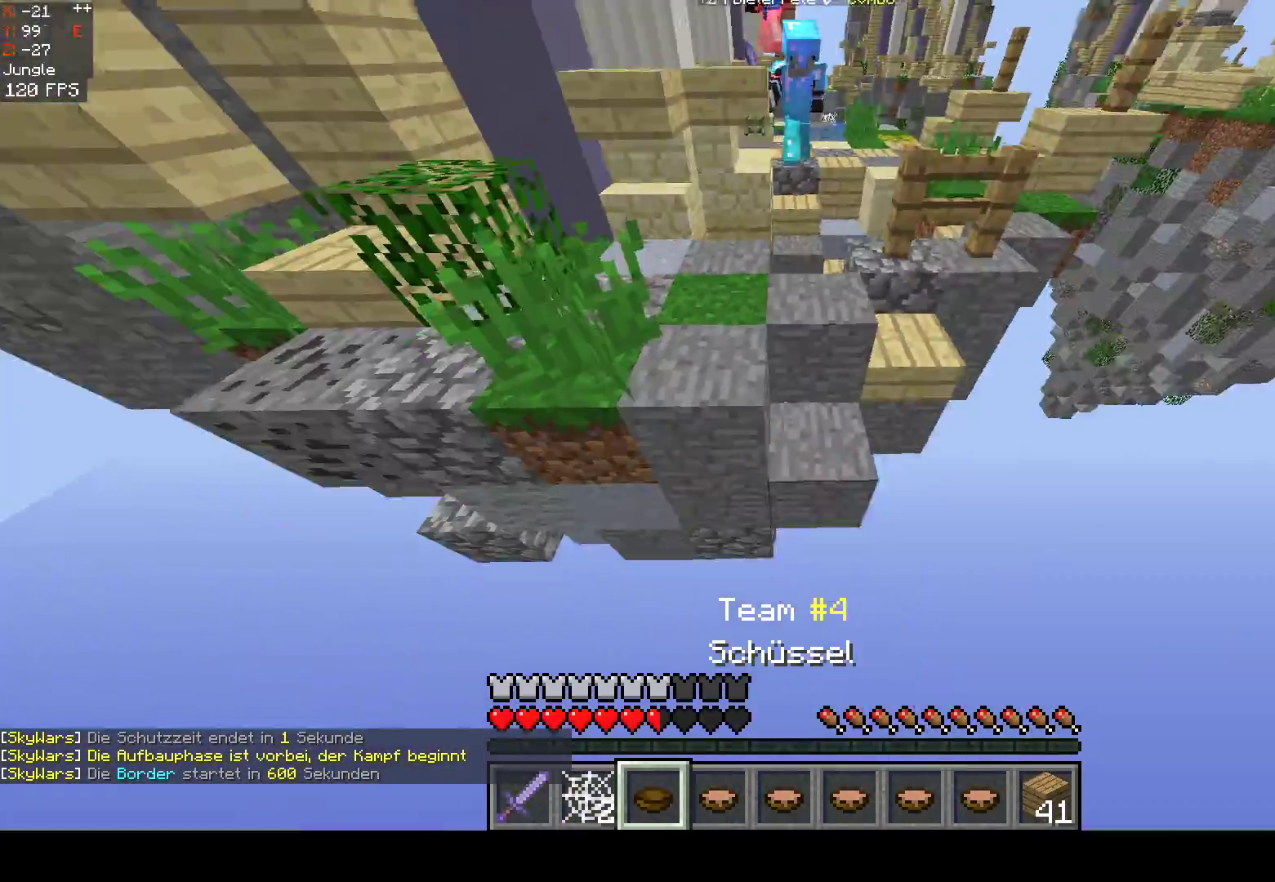
{"keys": ["w"], "mouse": ["right"], "events": [[167, "mouse_left", "up"], [250, "mouse_right", "up"], [383, "mouse_right", "down"]]}
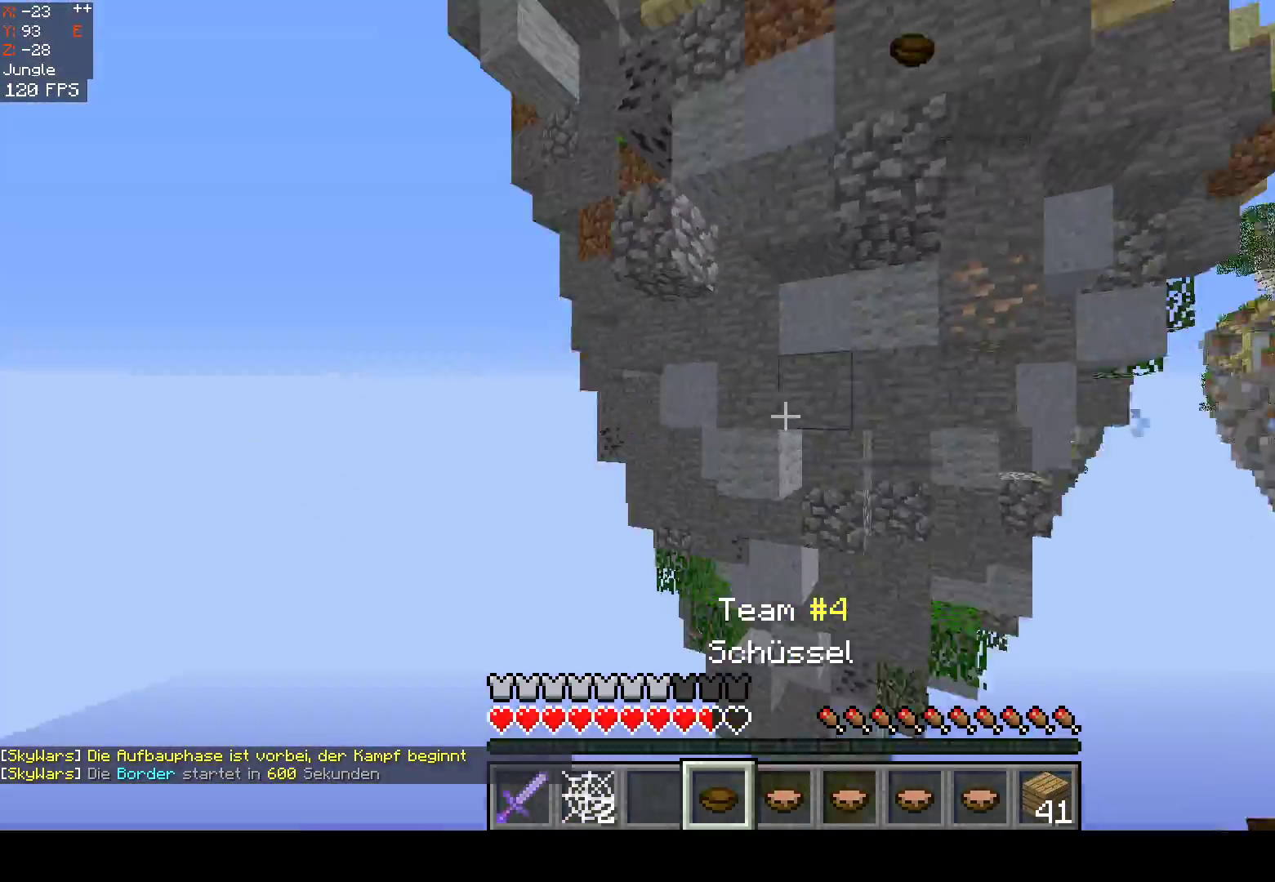
{"keys": ["w"], "mouse": ["right"], "events": []}
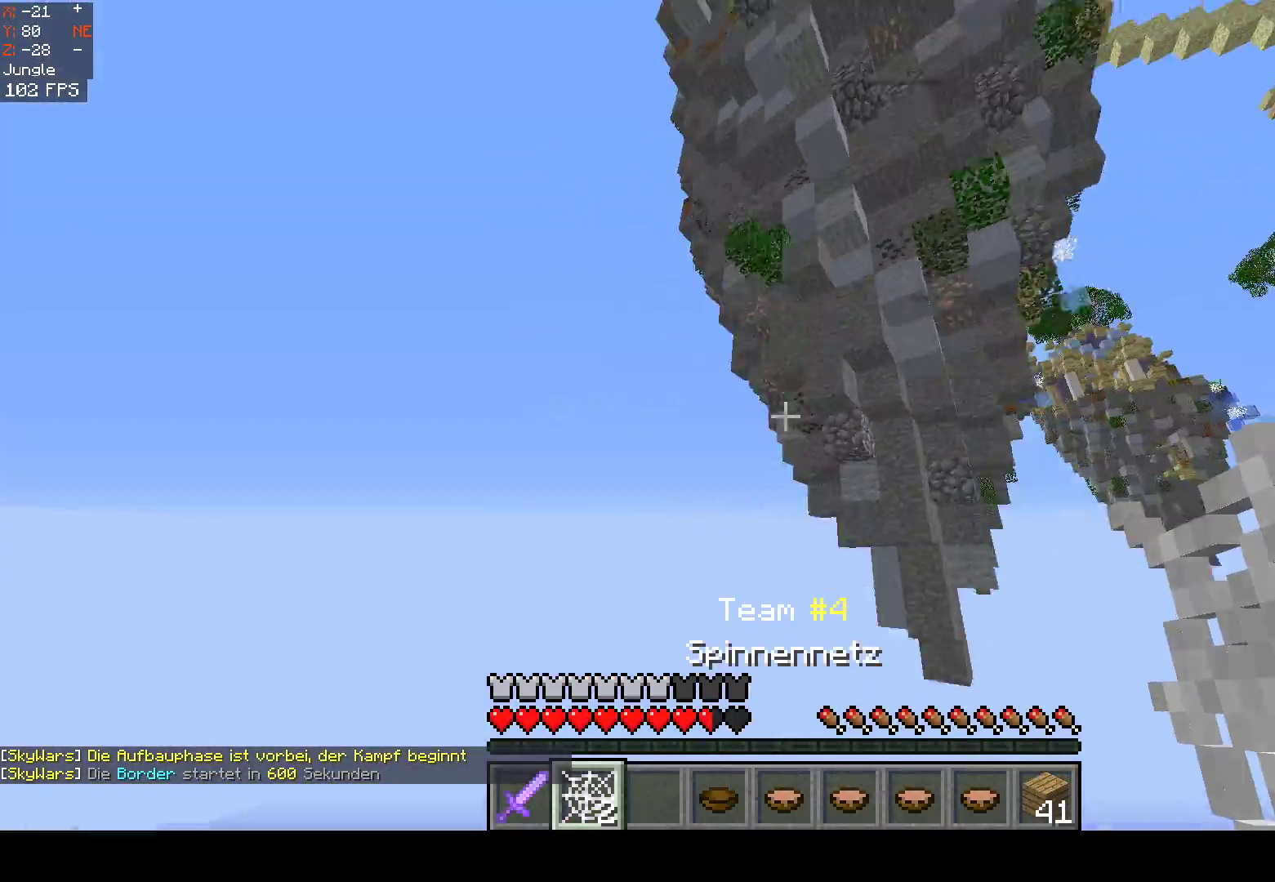
{"keys": ["w"], "mouse": ["left", "right"], "events": [[117, "mouse_right", "up"], [333, "mouse_left", "down"], [367, "mouse_right", "down"]]}
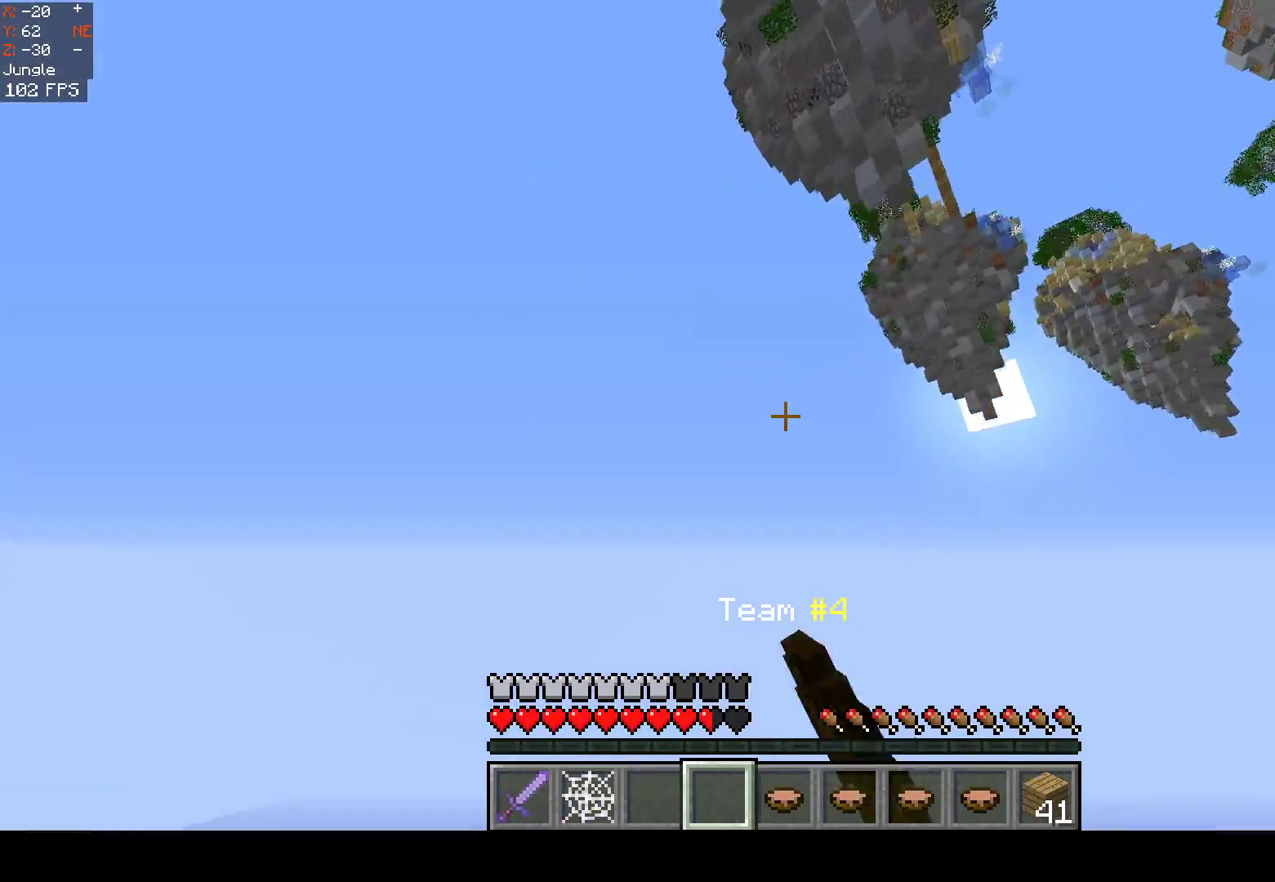
{"keys": ["w"], "mouse": ["left", "right"], "events": [[150, "mouse_right", "up"], [217, "mouse_left", "up"], [500, "mouse_left", "down"], [500, "mouse_right", "down"]]}
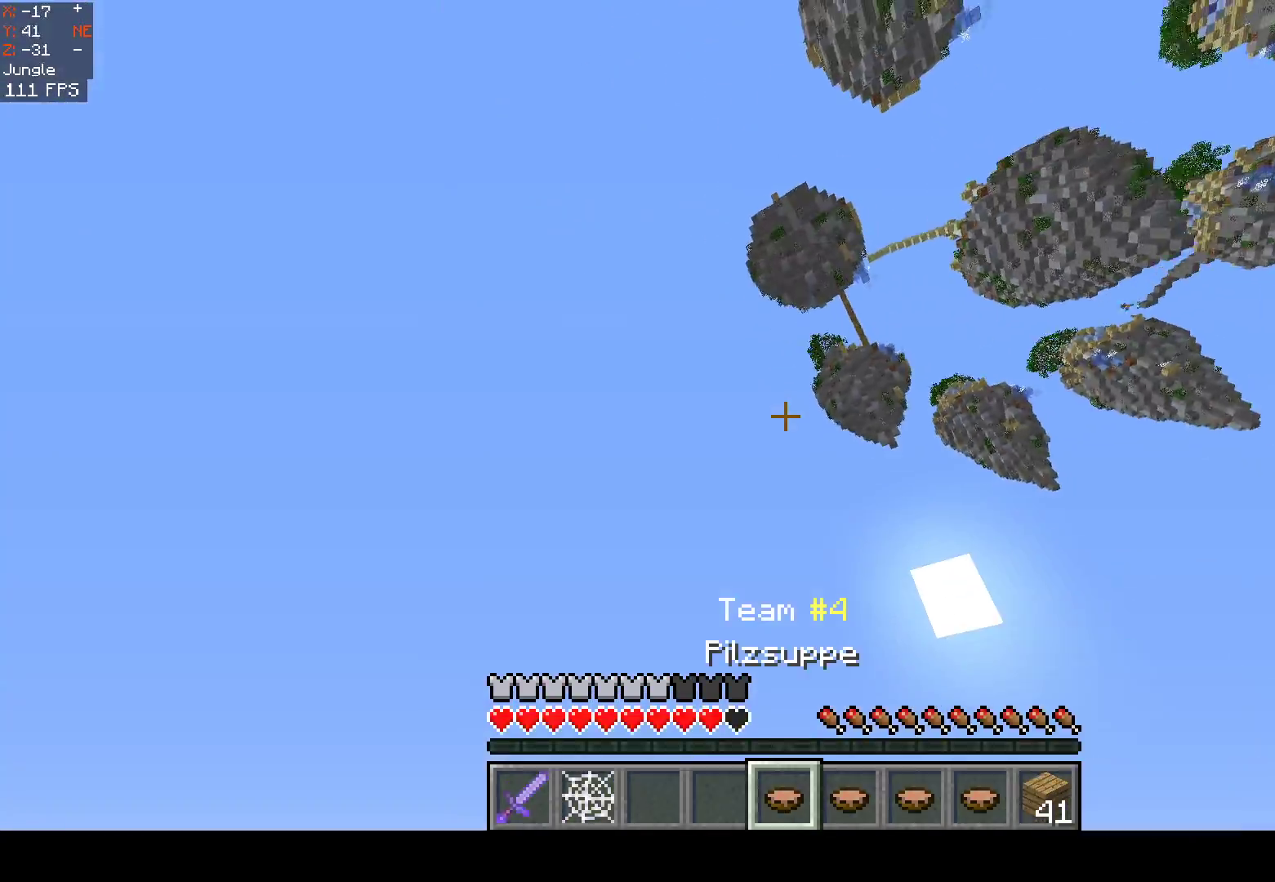
{"keys": [], "mouse": [], "events": [[117, "mouse_right", "up"], [183, "mouse_right", "down"], [350, "mouse_left", "up"], [350, "mouse_right", "up"], [367, "w", "up"]]}
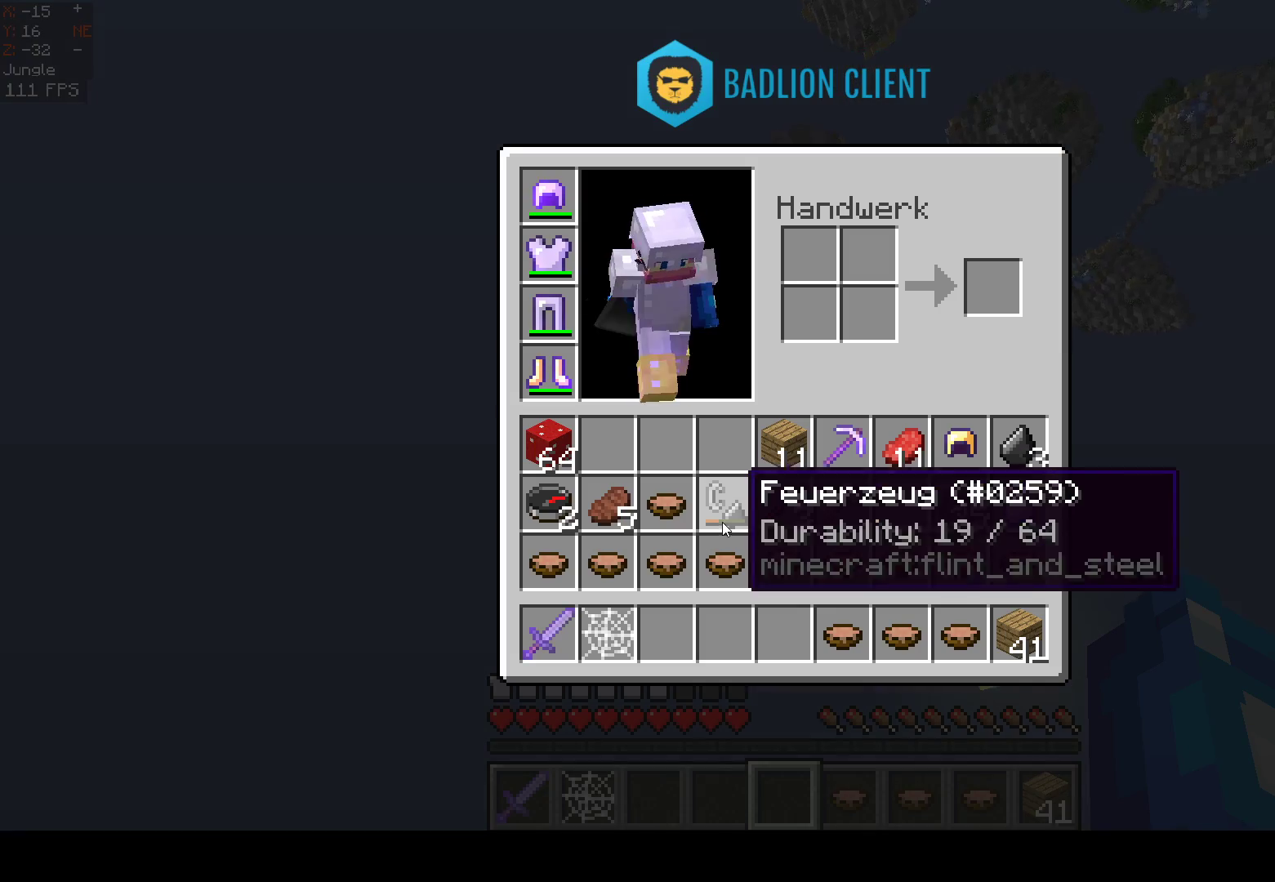
{"keys": [], "mouse": [], "events": []}
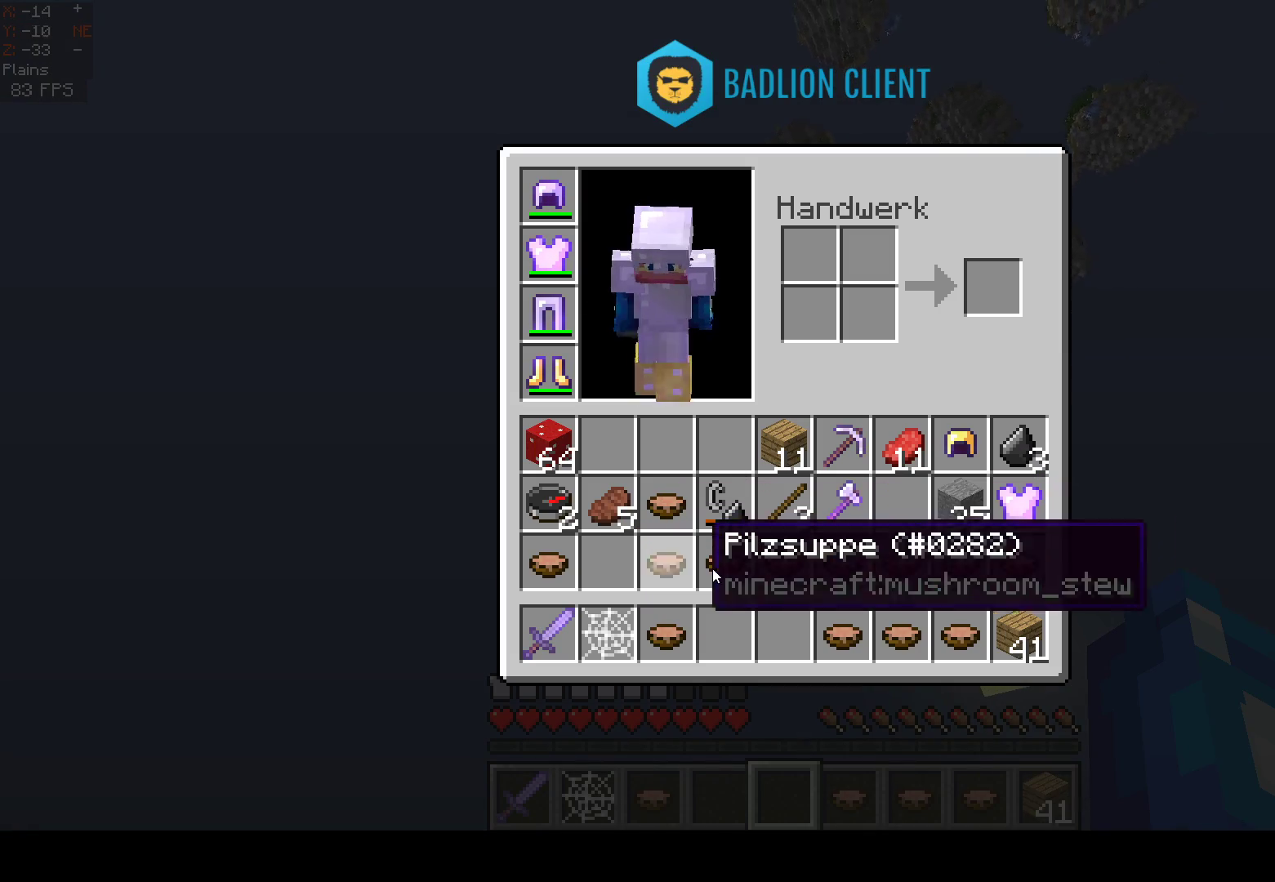
{"keys": [], "mouse": [], "events": []}
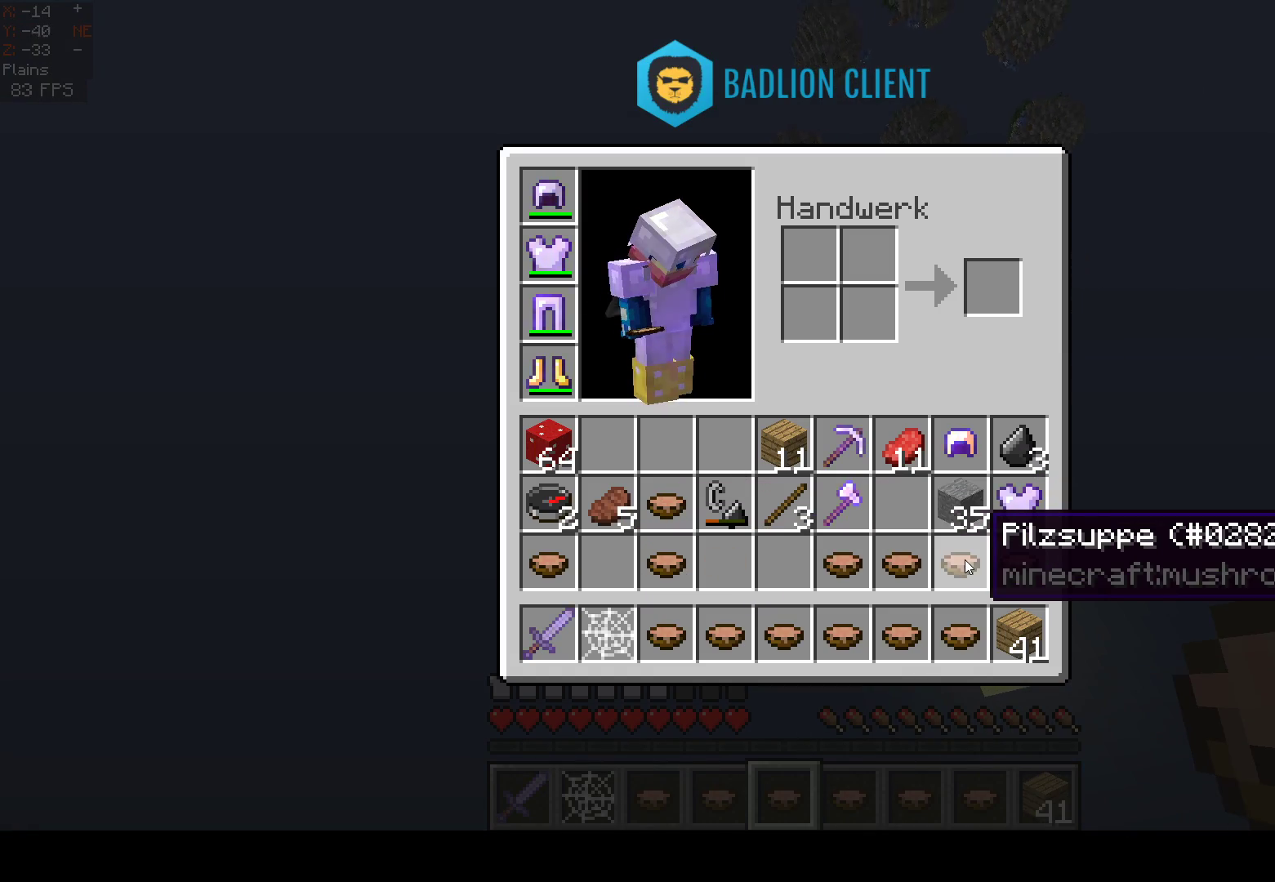
{"keys": ["w"], "mouse": [], "events": [[200, "w", "down"]]}
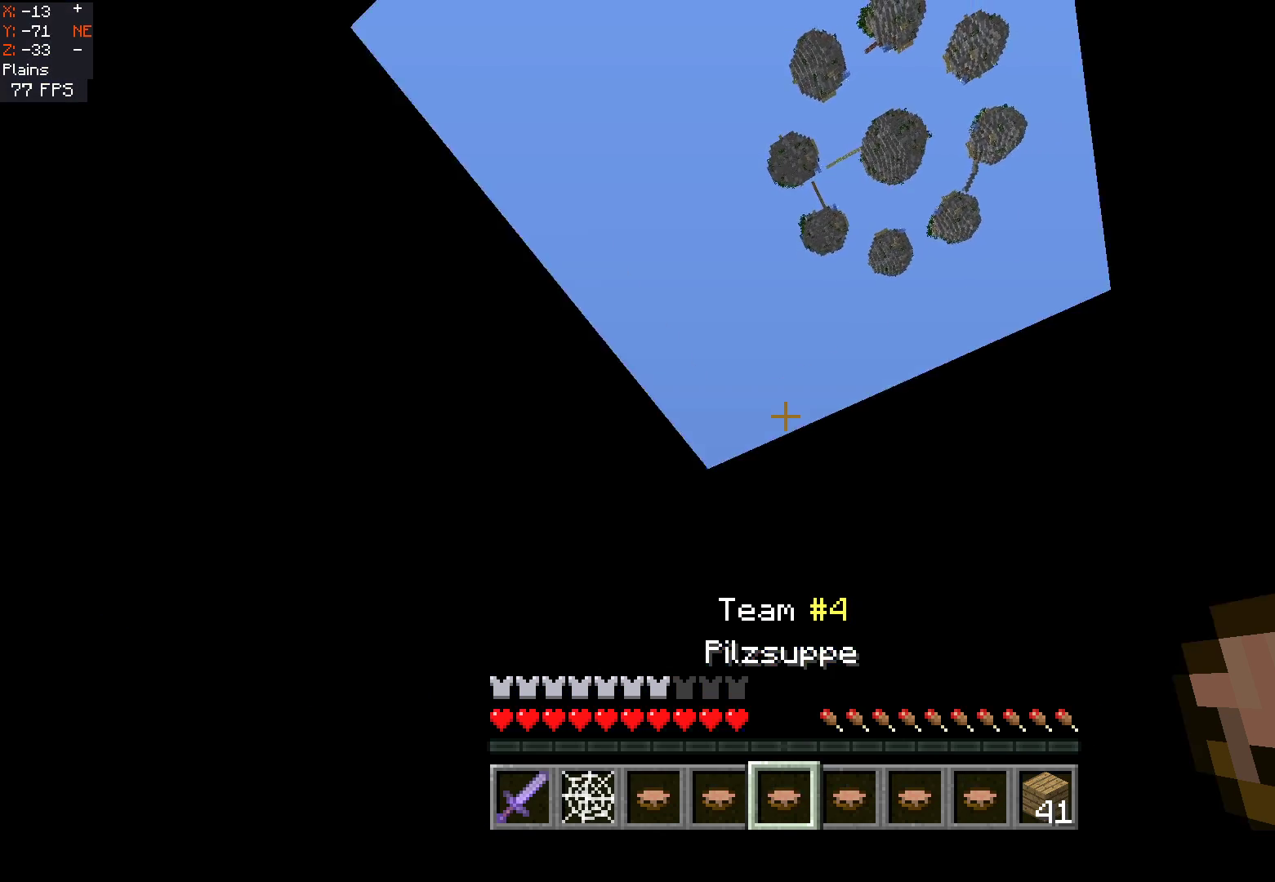
{"keys": ["w"], "mouse": [], "events": []}
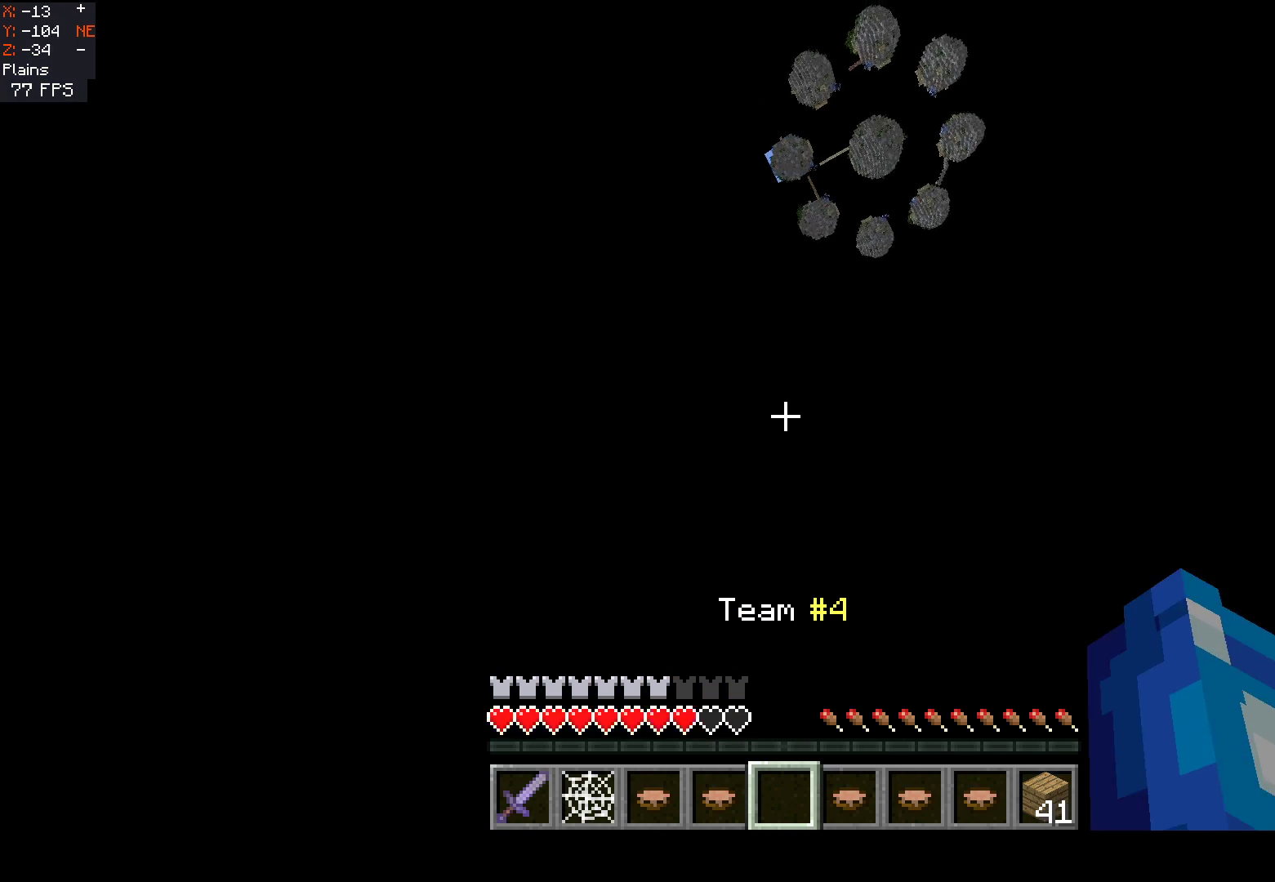
{"keys": ["w"], "mouse": ["right"], "events": [[150, "mouse_right", "down"], [417, "mouse_right", "up"], [500, "mouse_right", "down"]]}
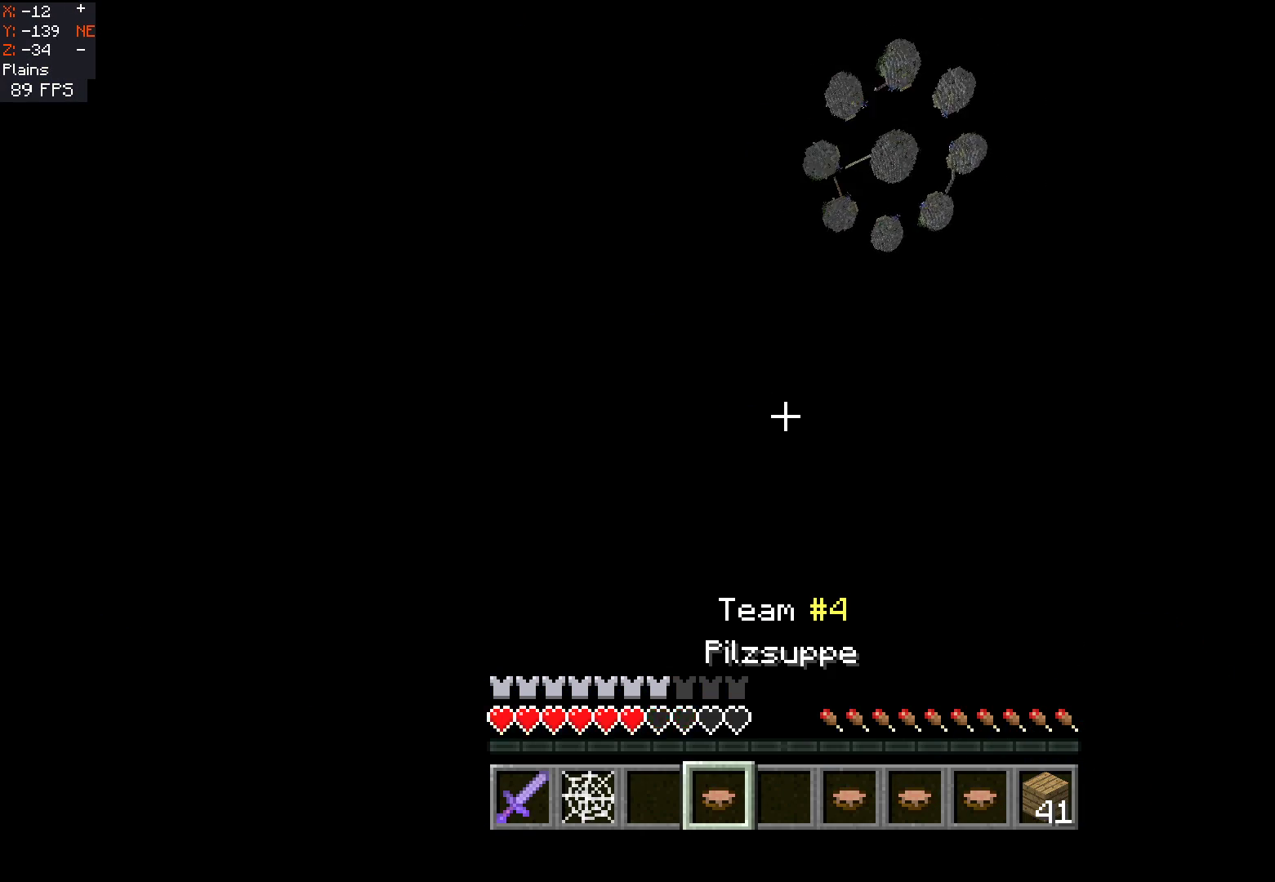
{"keys": ["w"], "mouse": ["right"], "events": []}
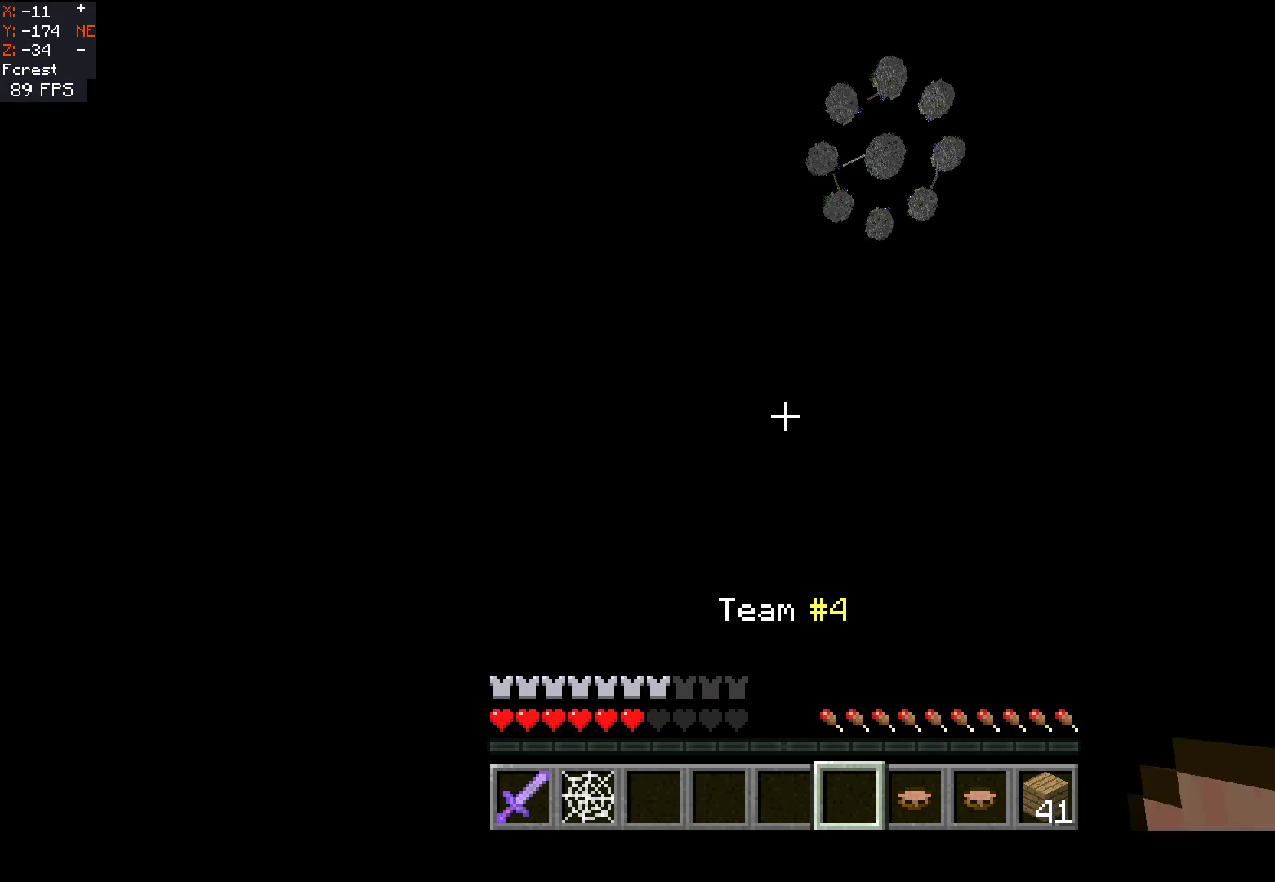
{"keys": ["w"], "mouse": [], "events": [[83, "mouse_right", "up"], [150, "mouse_right", "down"], [317, "mouse_right", "up"], [350, "mouse_right", "down"], [500, "mouse_right", "up"]]}
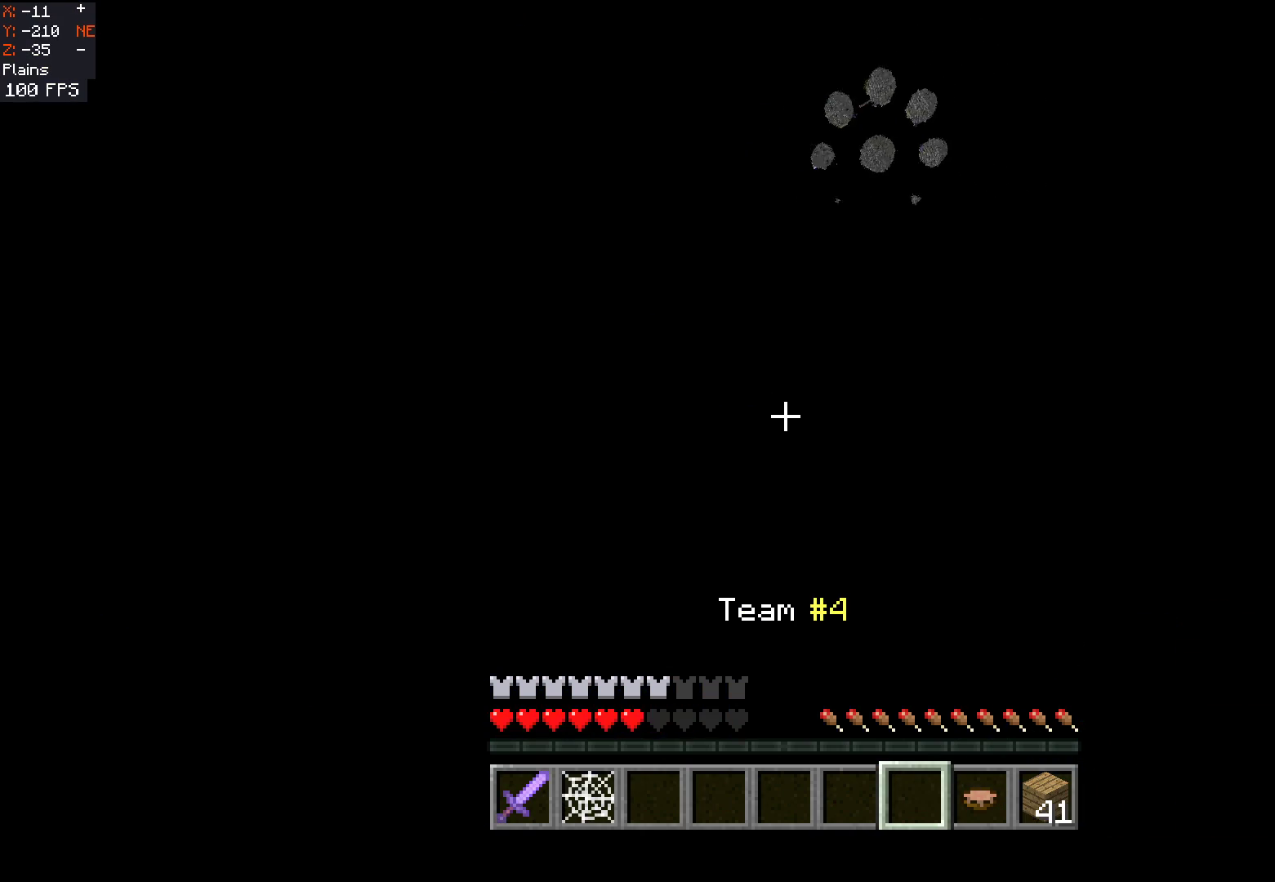
{"keys": ["w"], "mouse": [], "events": [[100, "mouse_right", "down"], [450, "mouse_right", "up"]]}